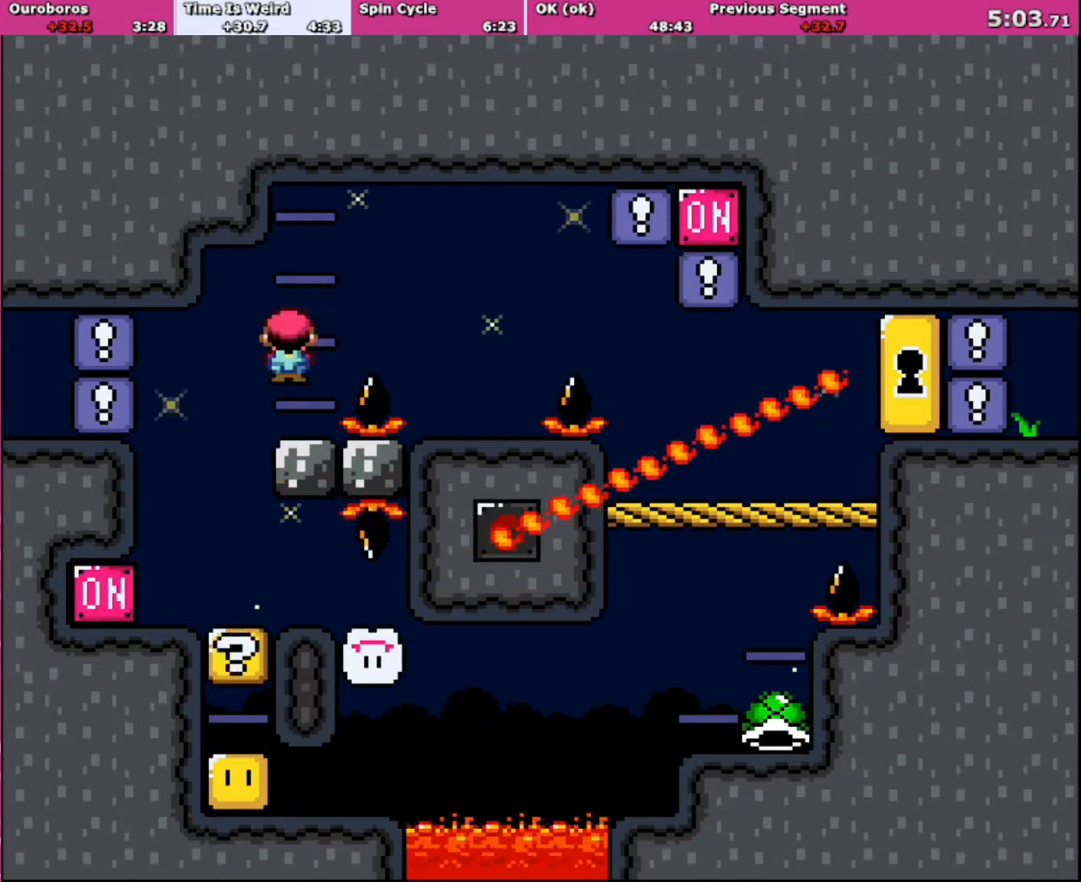
Gameplay with a controller (Nintendo layout); each line is a JSON object with the inputs held at the frame after it. "events" lists button and stick changes between this image and that frame as [ms after this image, input, new state], when the widget could be followed in between. Not read: L3 R3.
{"buttons": ["Y", "DPAD_RIGHT"], "events": [[134, "DPAD_UP", "down"], [167, "X", "up"], [200, "DPAD_LEFT", "up"], [200, "DPAD_RIGHT", "down"], [200, "DPAD_UP", "up"], [200, "Y", "down"]]}
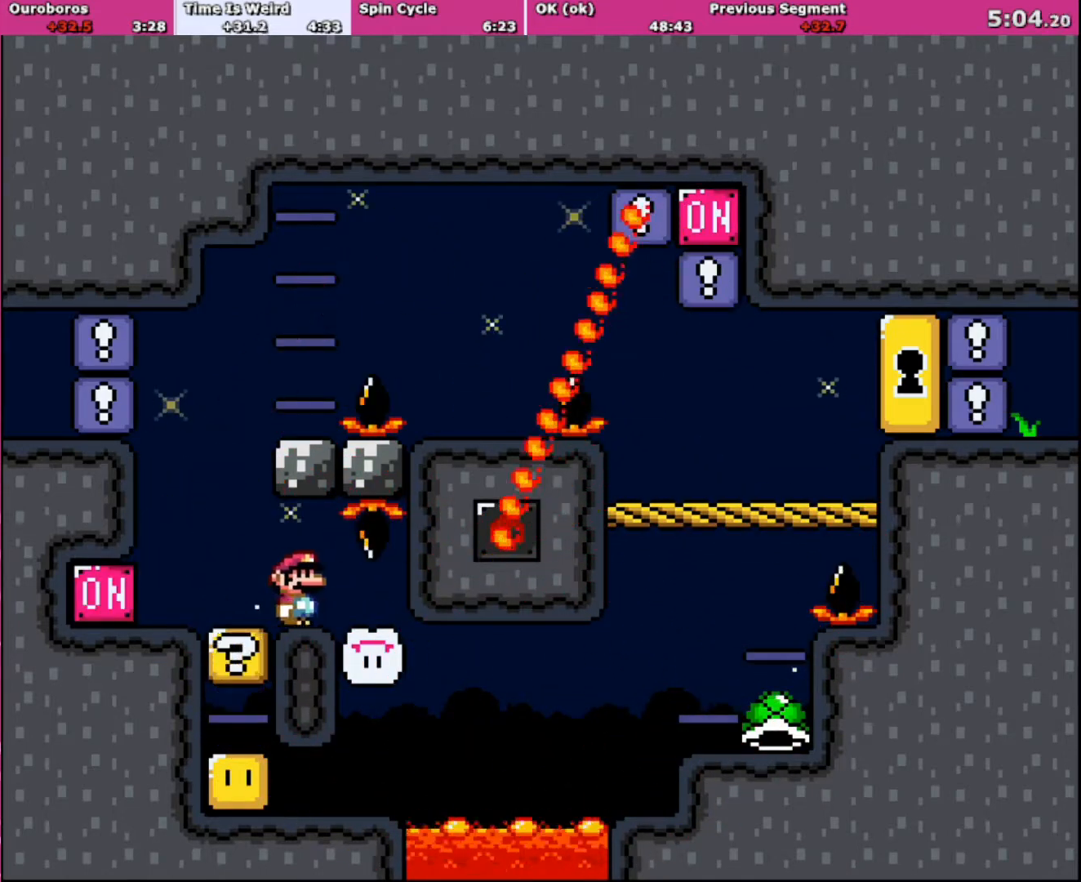
{"buttons": ["Y", "DPAD_LEFT"], "events": [[267, "DPAD_LEFT", "down"], [267, "DPAD_RIGHT", "up"]]}
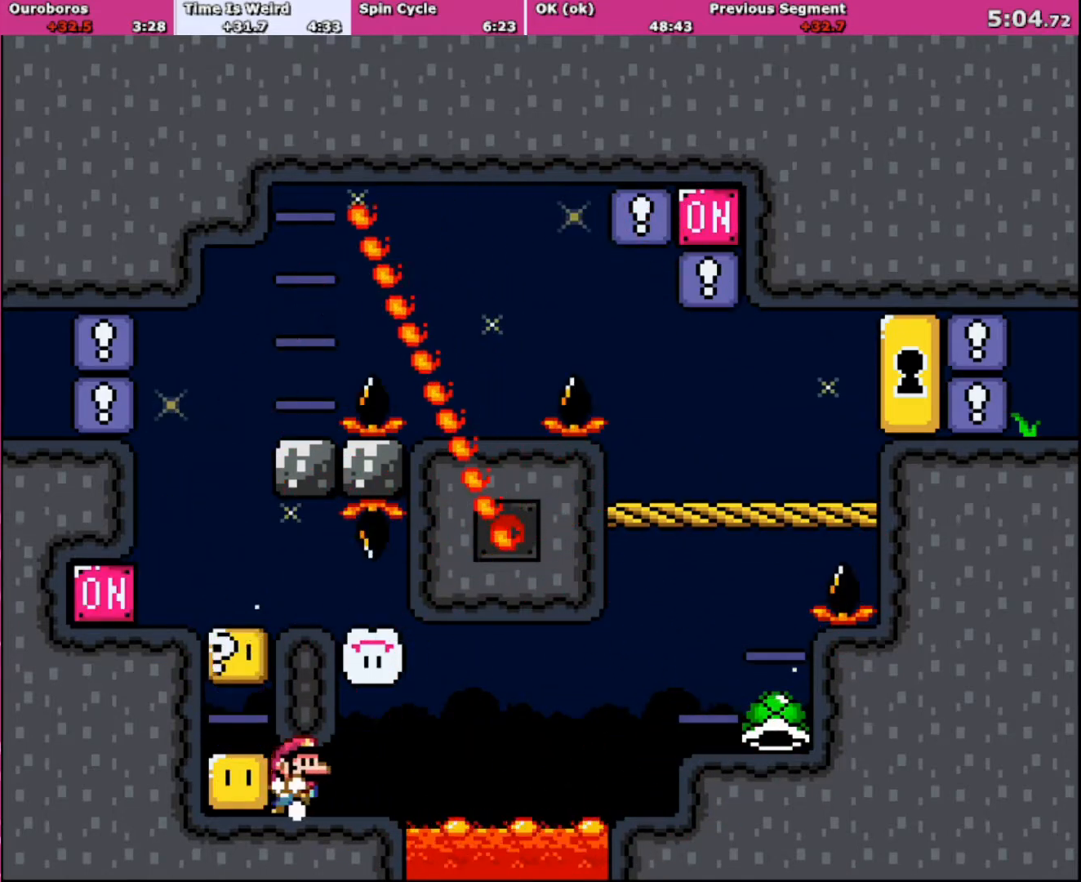
{"buttons": ["Y", "DPAD_RIGHT"], "events": [[134, "DPAD_LEFT", "up"], [134, "DPAD_RIGHT", "down"]]}
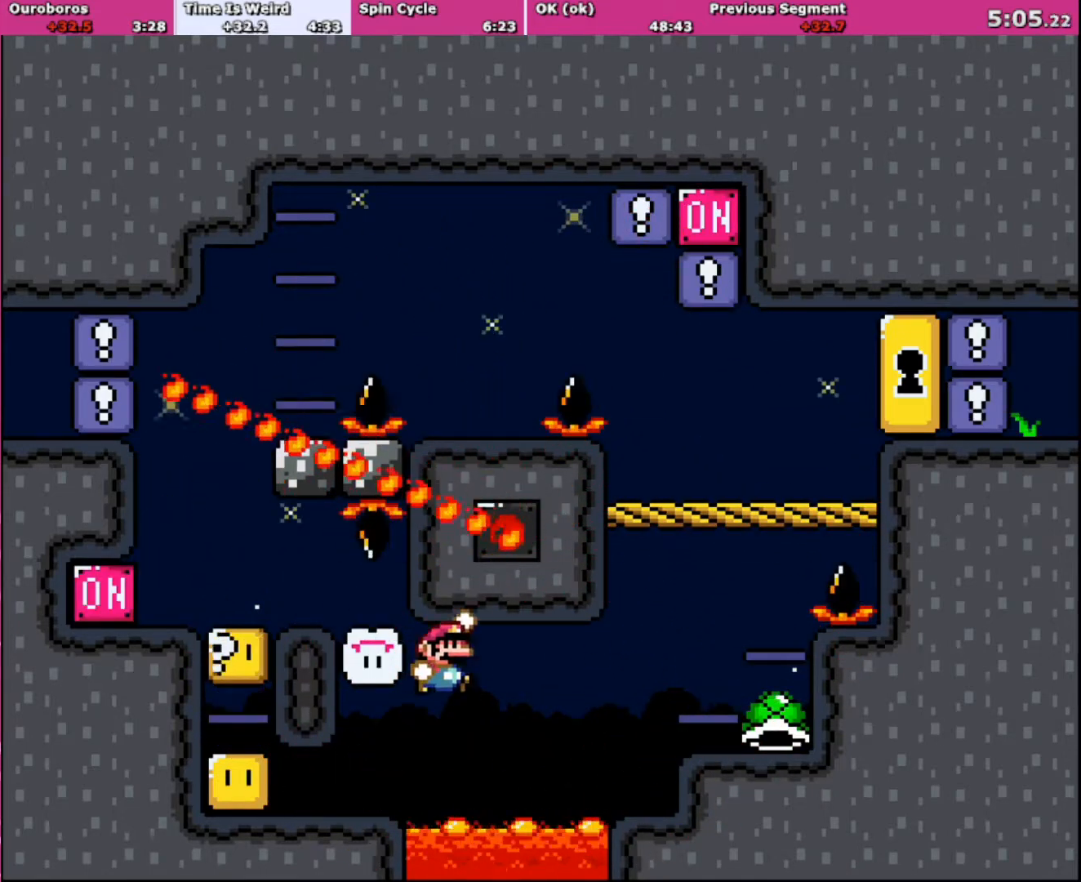
{"buttons": ["B", "Y", "DPAD_RIGHT"], "events": [[66, "B", "down"], [400, "B", "up"], [500, "B", "down"]]}
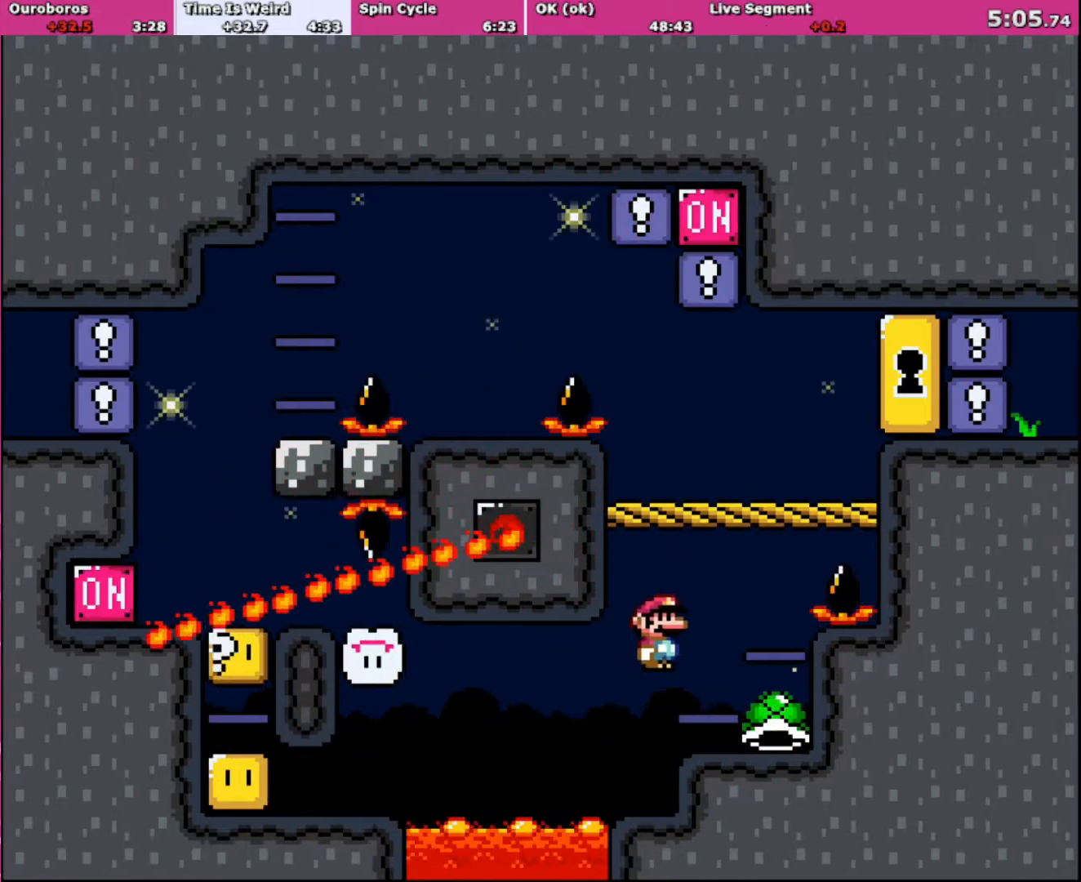
{"buttons": ["Y"], "events": [[134, "B", "up"], [334, "DPAD_LEFT", "down"], [334, "DPAD_RIGHT", "up"], [467, "DPAD_LEFT", "up"]]}
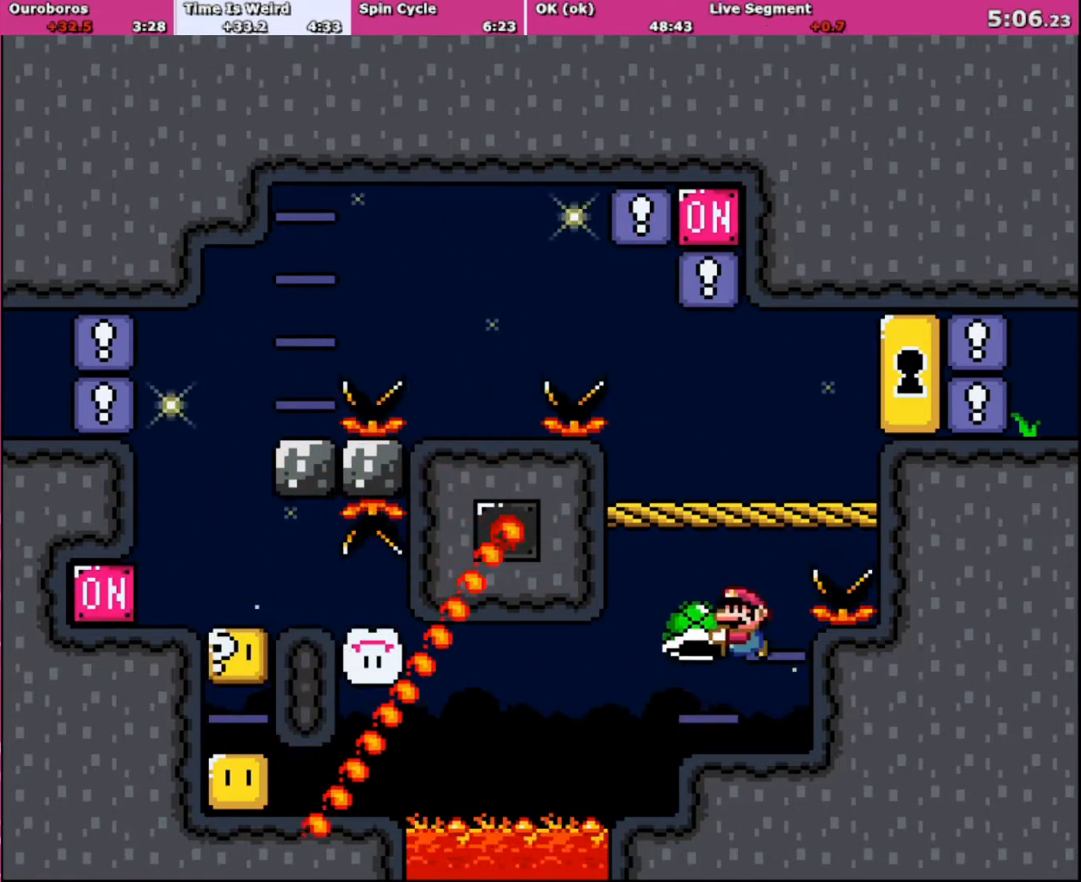
{"buttons": ["Y", "DPAD_LEFT"], "events": [[33, "B", "down"], [367, "DPAD_LEFT", "down"], [400, "B", "up"]]}
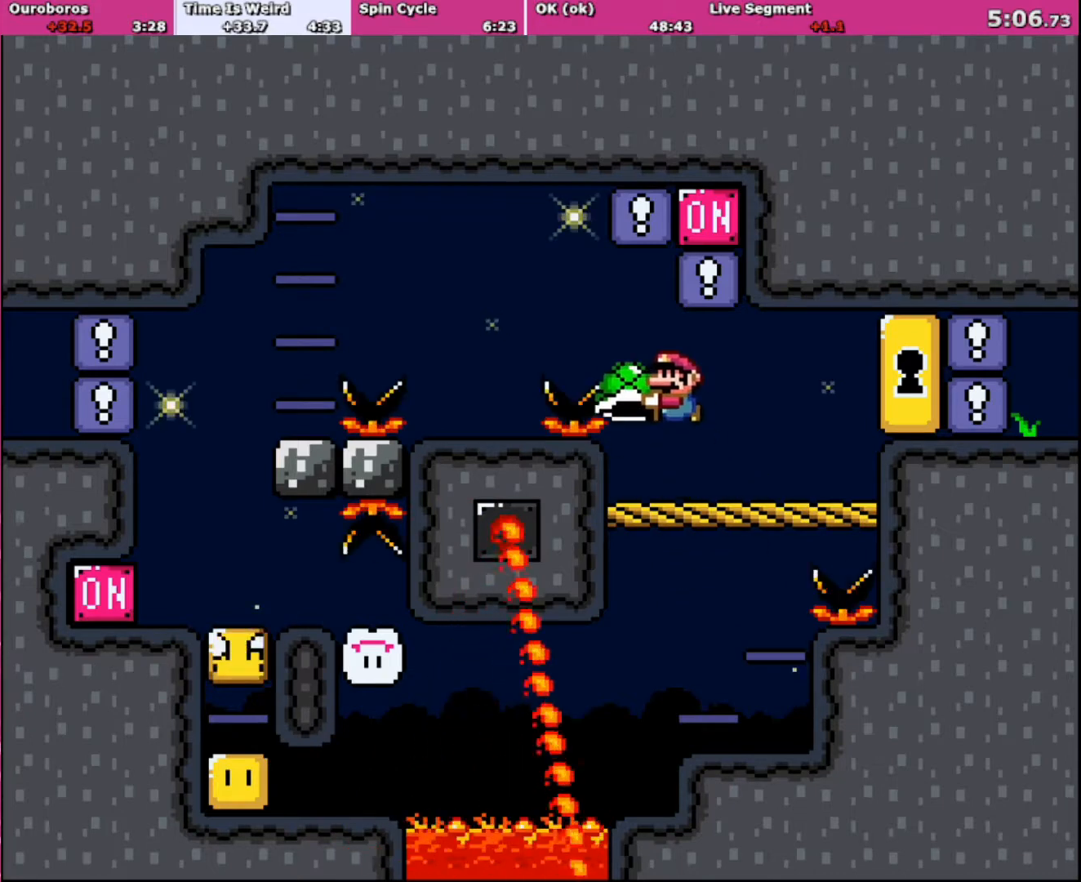
{"buttons": ["Y", "DPAD_RIGHT"], "events": [[67, "B", "down"], [234, "B", "up"], [401, "DPAD_LEFT", "up"], [401, "DPAD_RIGHT", "down"]]}
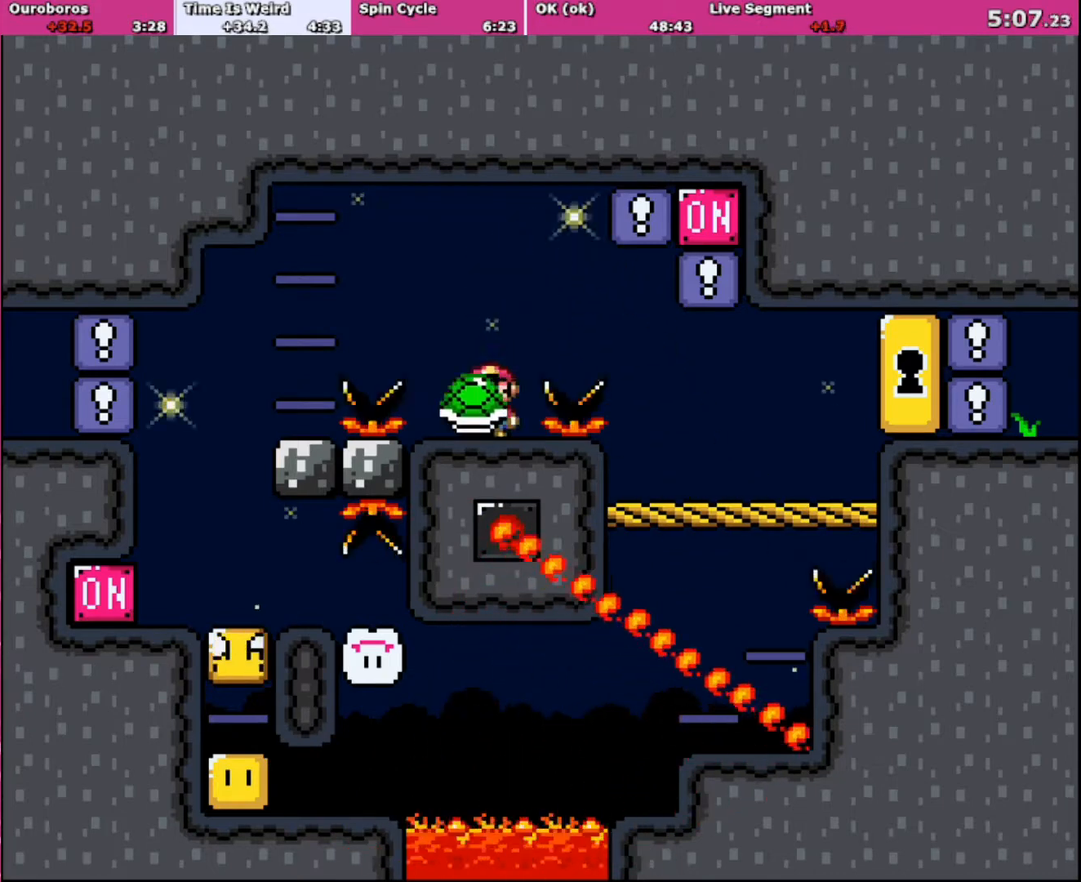
{"buttons": ["Y", "DPAD_LEFT"], "events": [[33, "DPAD_RIGHT", "up"], [66, "DPAD_LEFT", "down"], [200, "B", "down"], [267, "B", "up"]]}
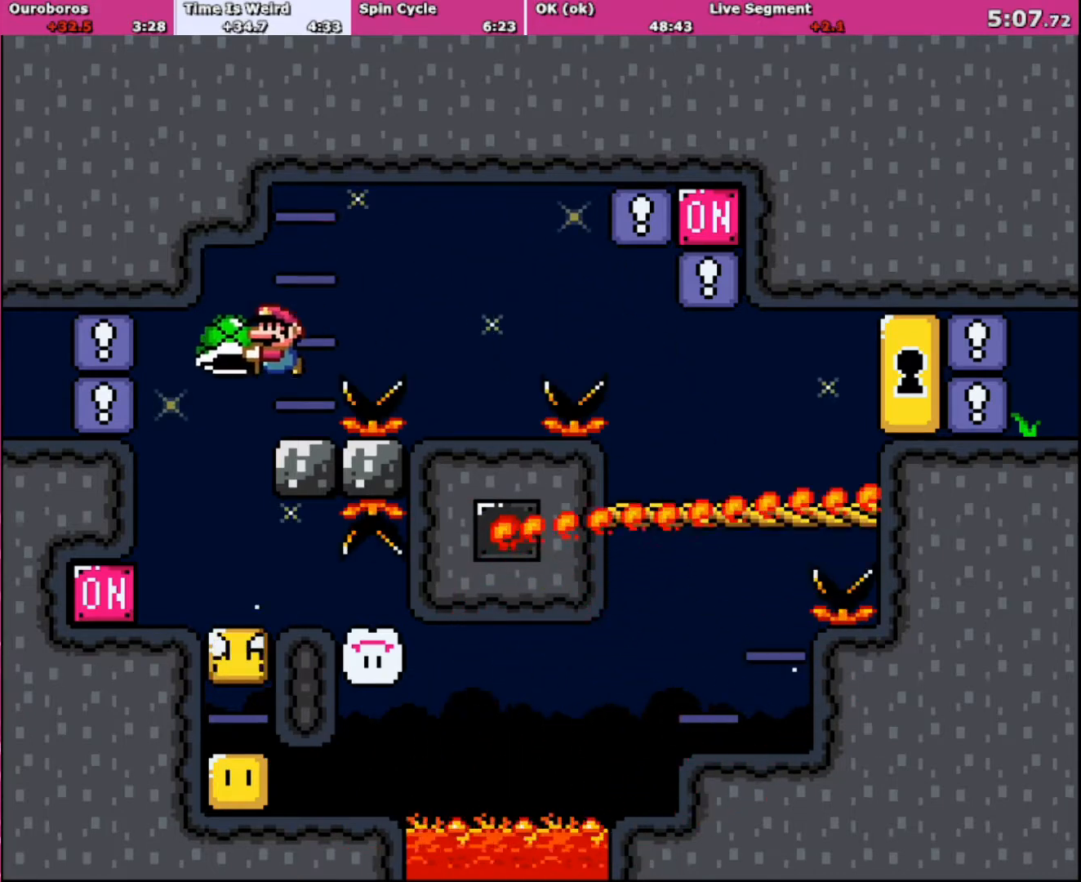
{"buttons": ["Y", "DPAD_RIGHT"], "events": [[167, "DPAD_DOWN", "down"], [167, "DPAD_LEFT", "up"], [200, "DPAD_DOWN", "up"], [200, "DPAD_RIGHT", "down"]]}
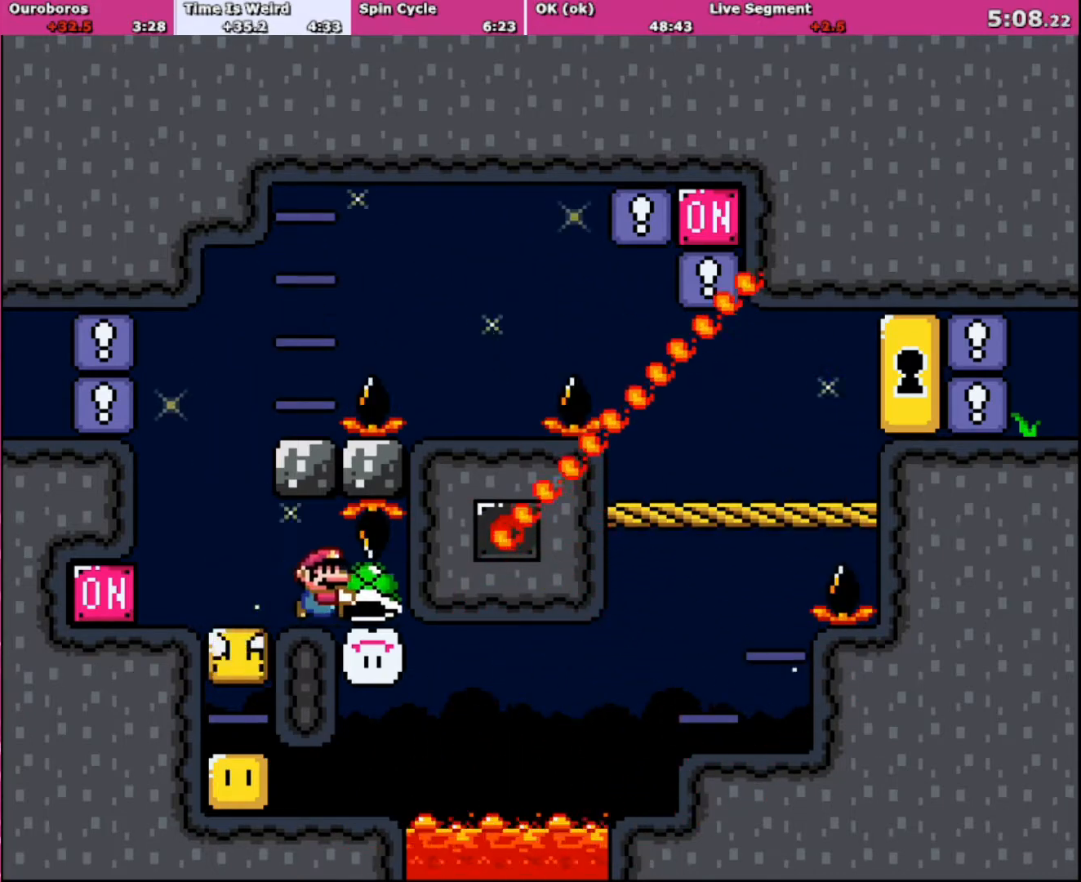
{"buttons": ["DPAD_LEFT"], "events": [[233, "DPAD_LEFT", "down"], [233, "DPAD_RIGHT", "up"], [500, "Y", "up"]]}
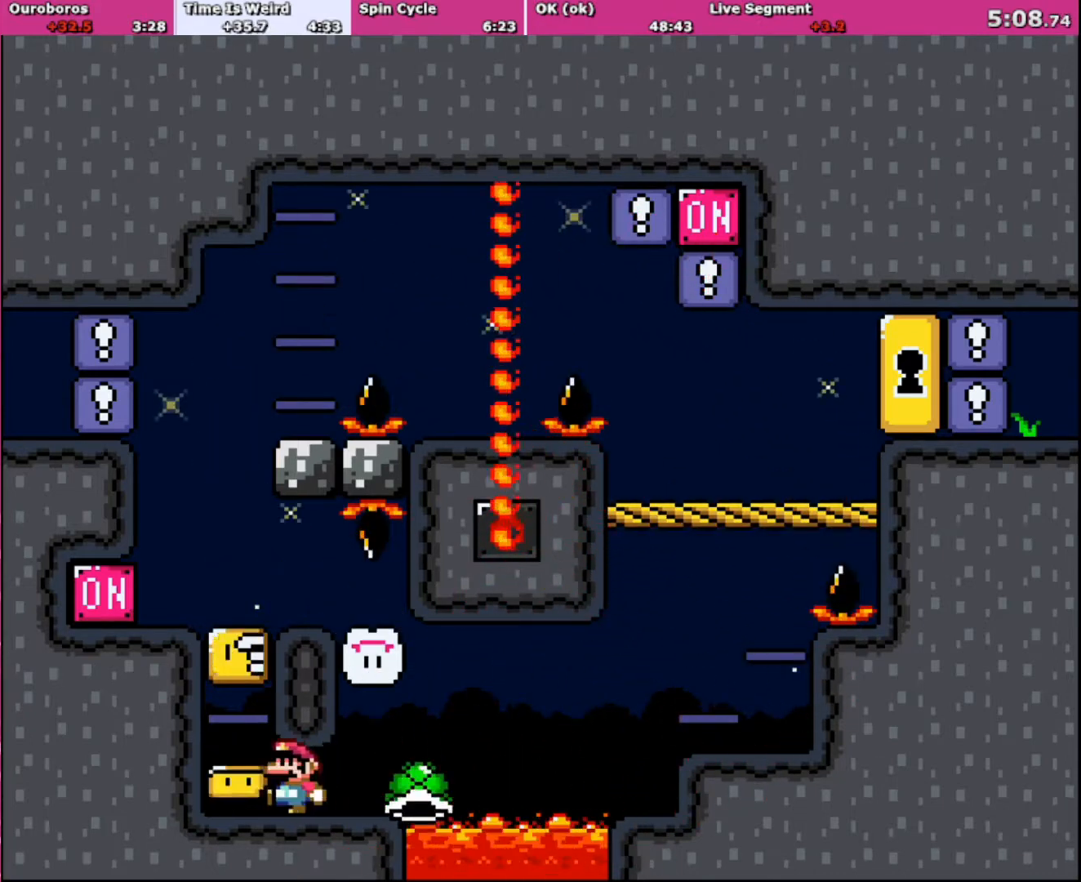
{"buttons": ["Y", "DPAD_RIGHT"], "events": [[134, "Y", "down"], [334, "B", "down"], [401, "DPAD_LEFT", "up"], [401, "DPAD_UP", "down"], [434, "DPAD_RIGHT", "down"], [434, "DPAD_UP", "up"], [501, "B", "up"]]}
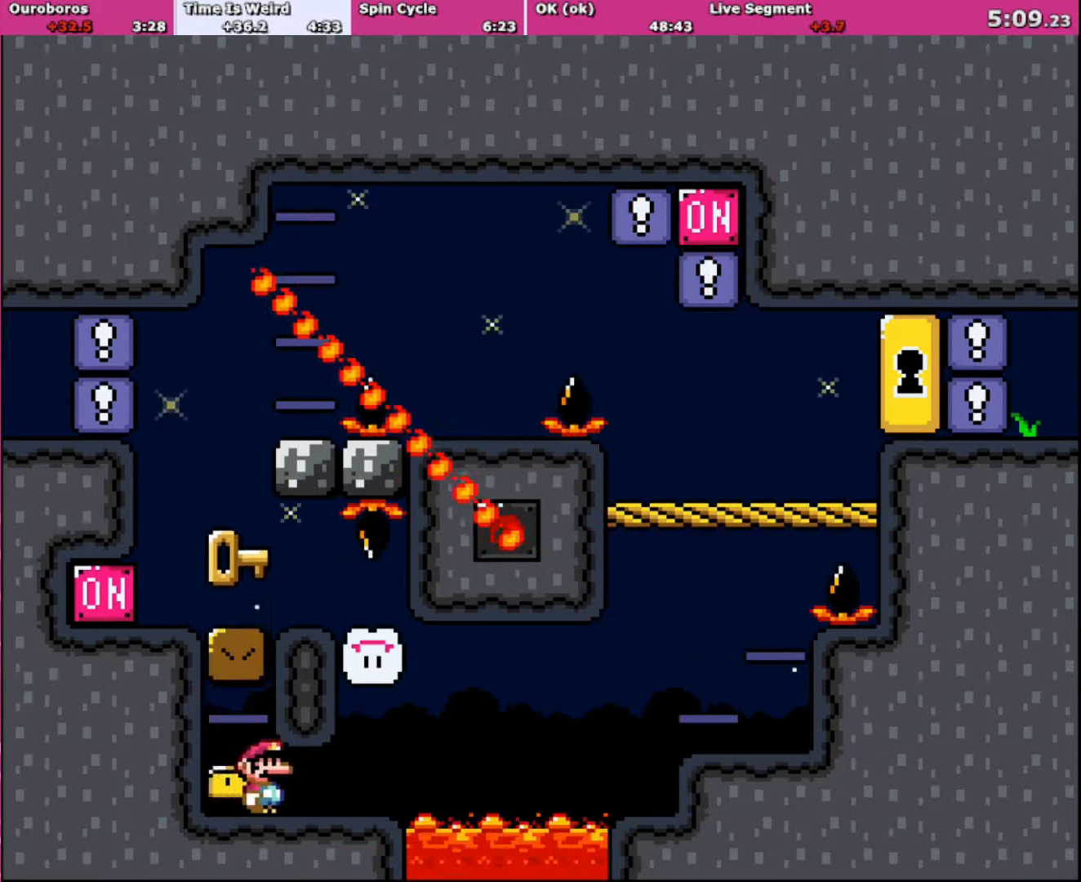
{"buttons": ["B", "Y", "DPAD_RIGHT"], "events": [[400, "B", "down"]]}
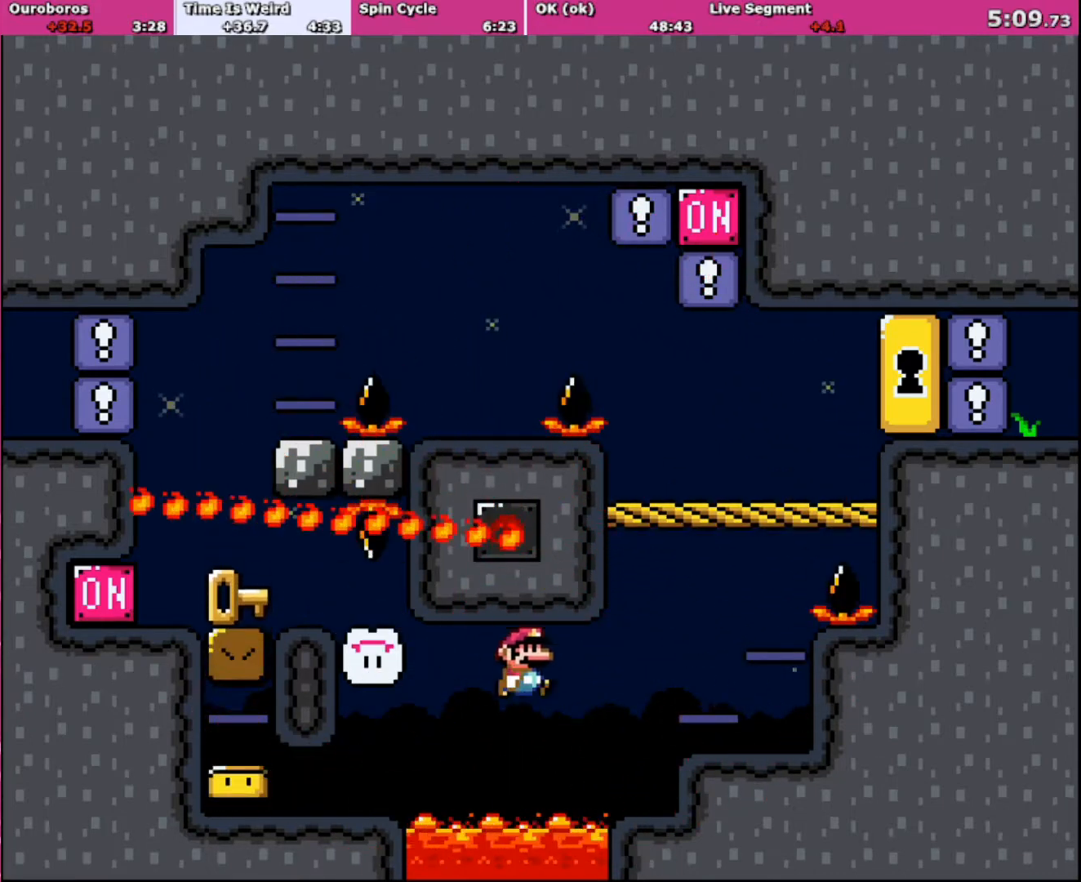
{"buttons": ["Y", "DPAD_RIGHT"], "events": [[300, "B", "up"], [400, "B", "down"], [501, "B", "up"]]}
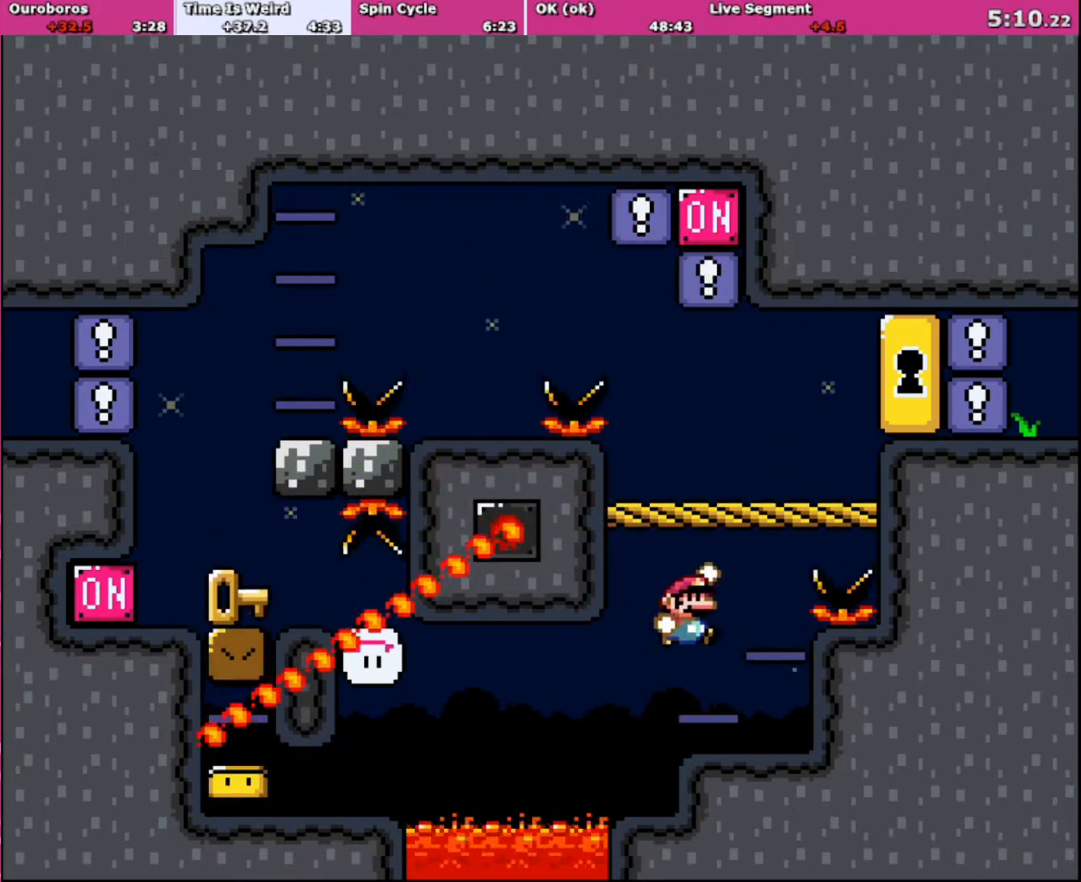
{"buttons": ["B", "Y"], "events": [[200, "DPAD_RIGHT", "up"], [200, "DPAD_UP", "down"], [233, "DPAD_LEFT", "down"], [233, "DPAD_UP", "up"], [333, "DPAD_LEFT", "up"], [433, "B", "down"]]}
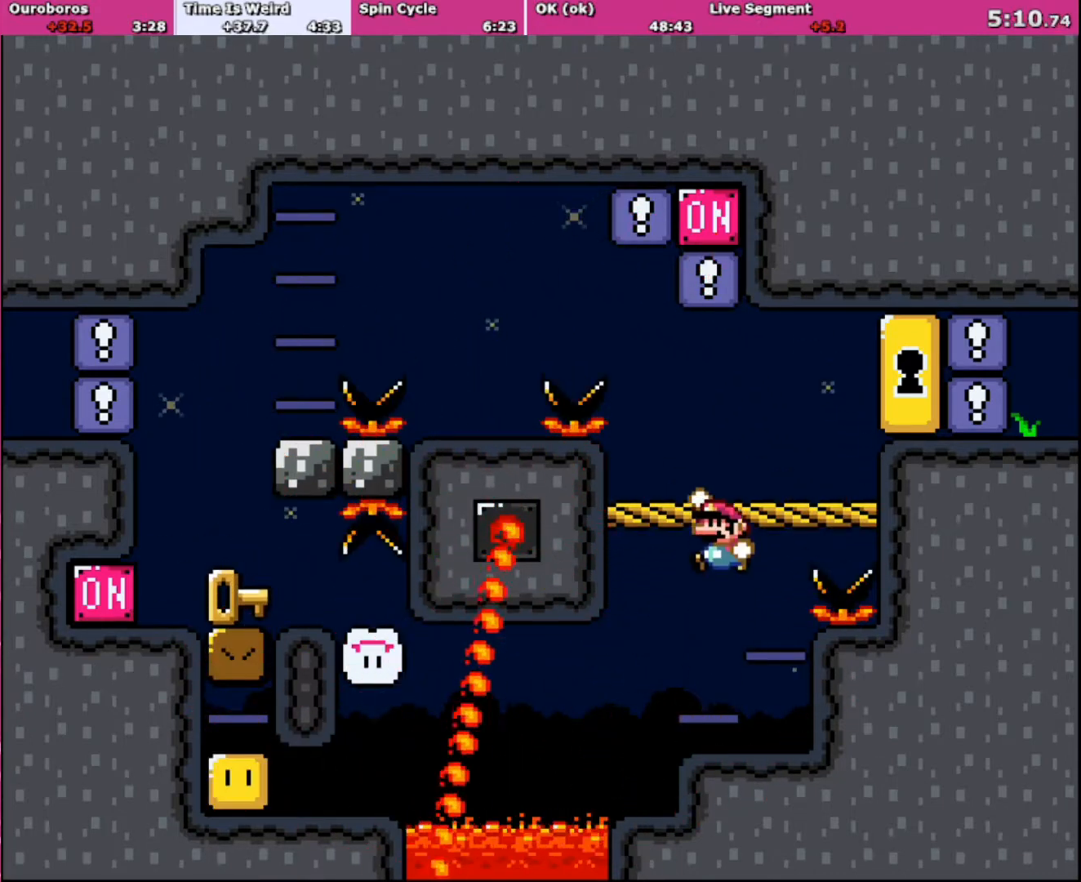
{"buttons": ["B", "Y", "DPAD_LEFT"], "events": [[267, "B", "up"], [267, "DPAD_LEFT", "down"], [434, "B", "down"]]}
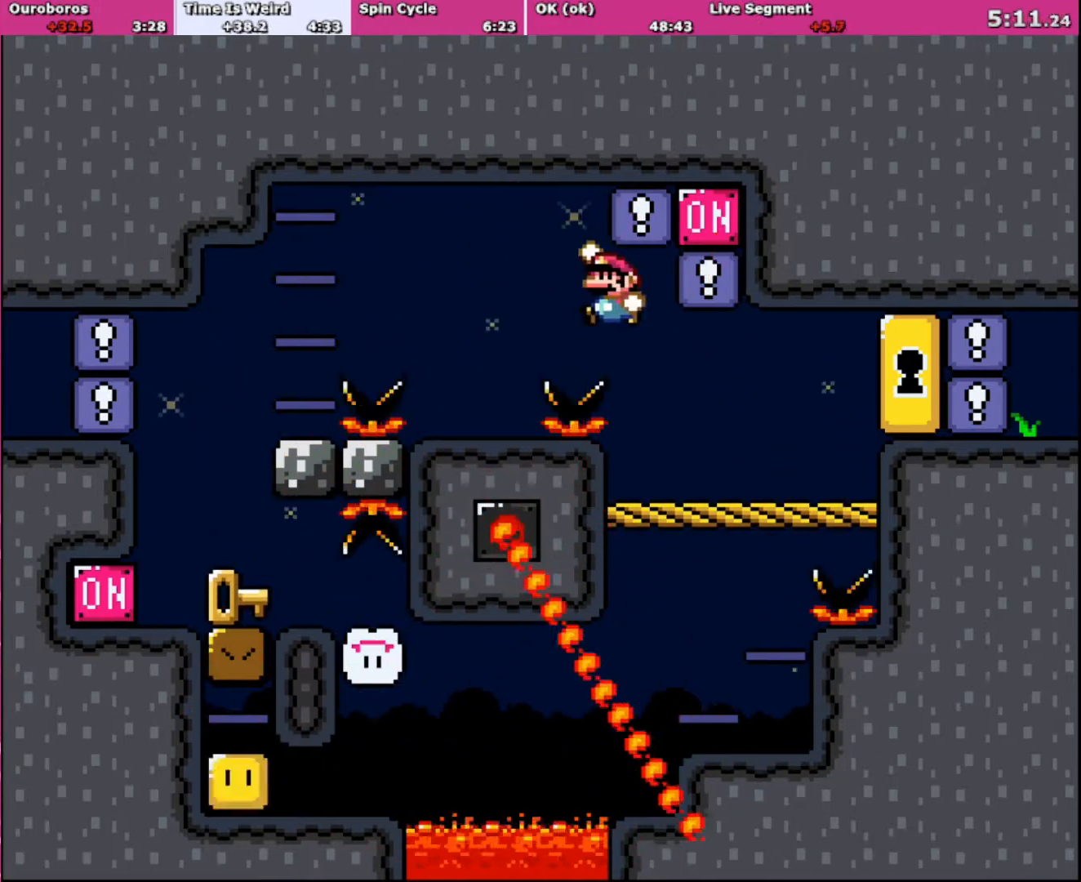
{"buttons": ["Y", "DPAD_LEFT"], "events": [[66, "B", "up"], [200, "B", "down"], [267, "B", "up"], [267, "DPAD_LEFT", "up"], [267, "DPAD_UP", "down"], [300, "DPAD_RIGHT", "down"], [300, "DPAD_UP", "up"], [433, "DPAD_LEFT", "down"], [433, "DPAD_RIGHT", "up"]]}
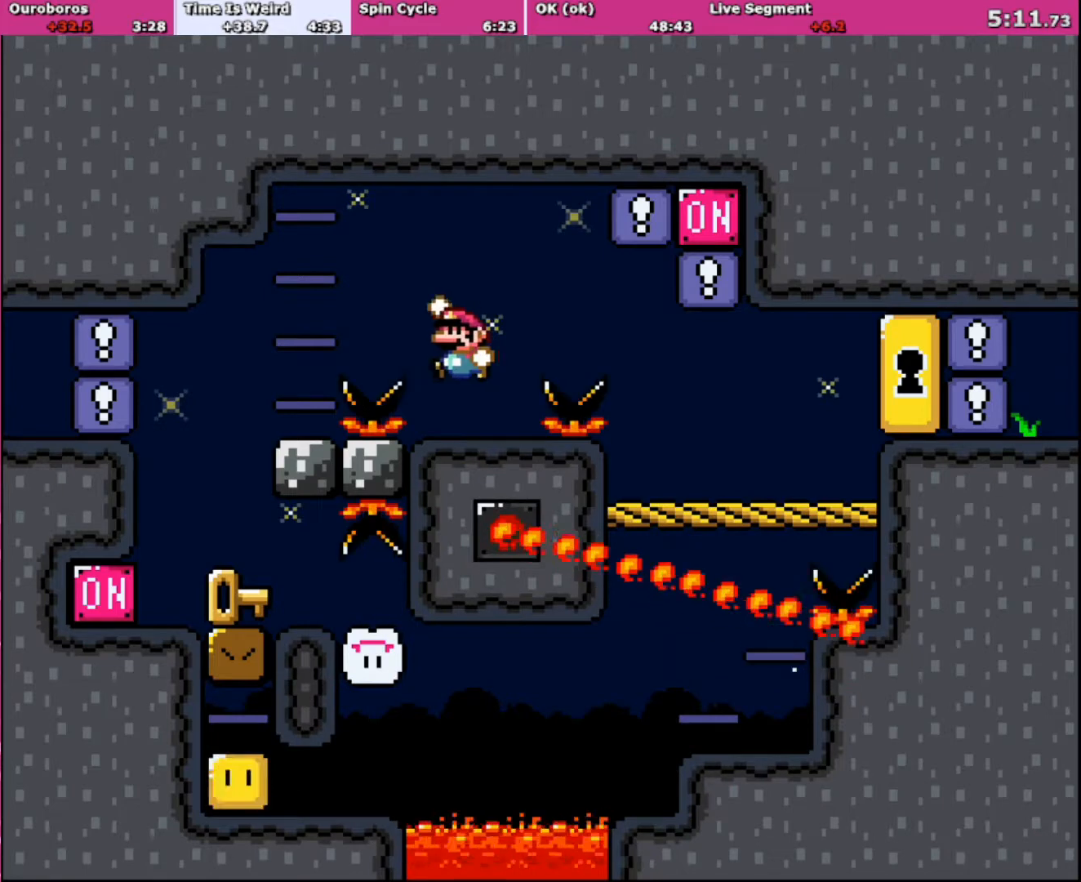
{"buttons": ["Y", "DPAD_RIGHT"], "events": [[67, "B", "down"], [200, "B", "up"], [501, "DPAD_LEFT", "up"], [501, "DPAD_RIGHT", "down"]]}
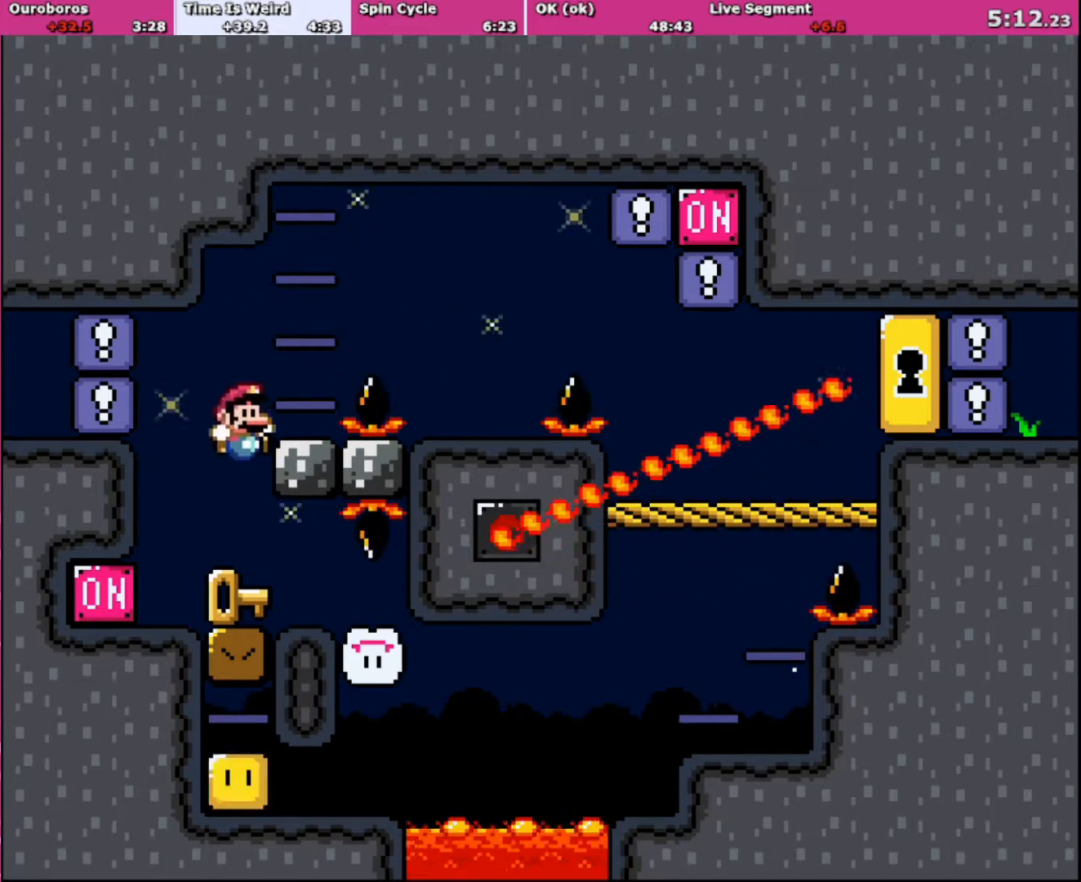
{"buttons": ["Y", "DPAD_RIGHT"], "events": [[200, "DPAD_RIGHT", "up"], [200, "DPAD_UP", "down"], [233, "DPAD_LEFT", "down"], [233, "DPAD_UP", "up"], [333, "Y", "up"], [367, "Y", "down"], [400, "DPAD_LEFT", "up"], [467, "DPAD_RIGHT", "down"]]}
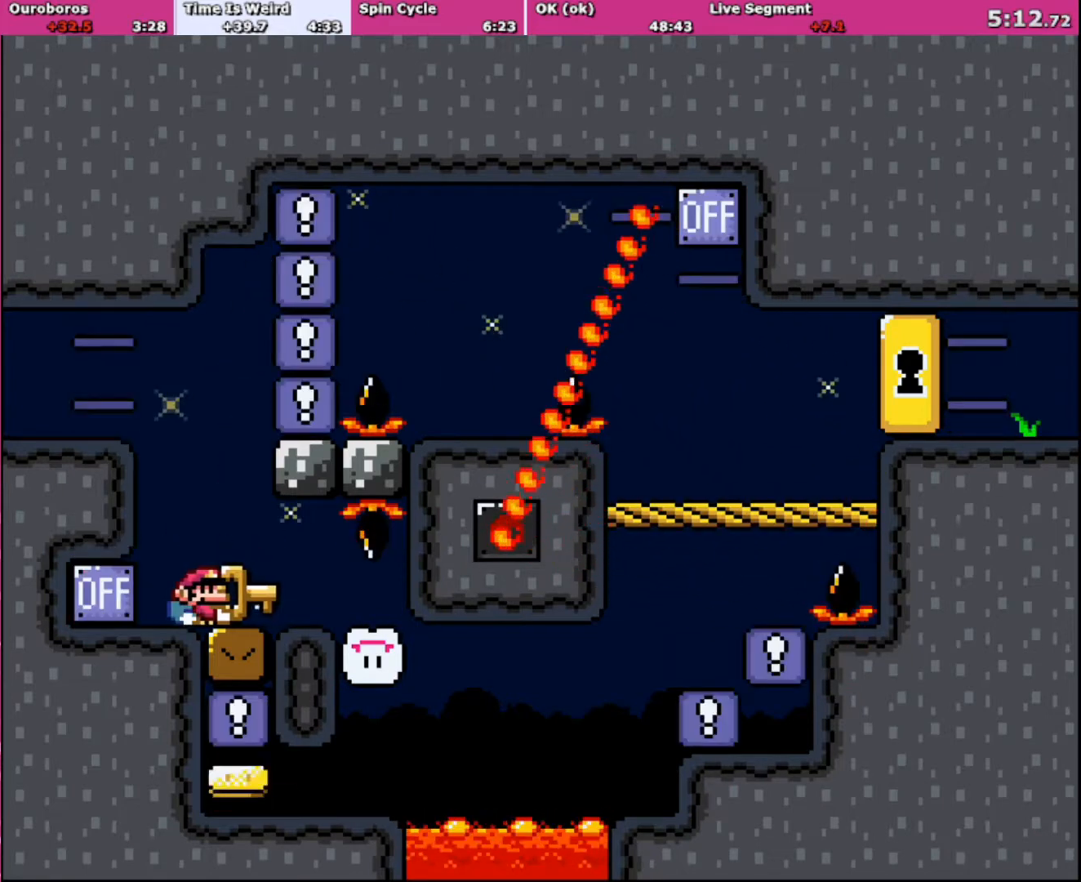
{"buttons": ["Y", "DPAD_UP", "DPAD_RIGHT"], "events": [[467, "DPAD_UP", "down"]]}
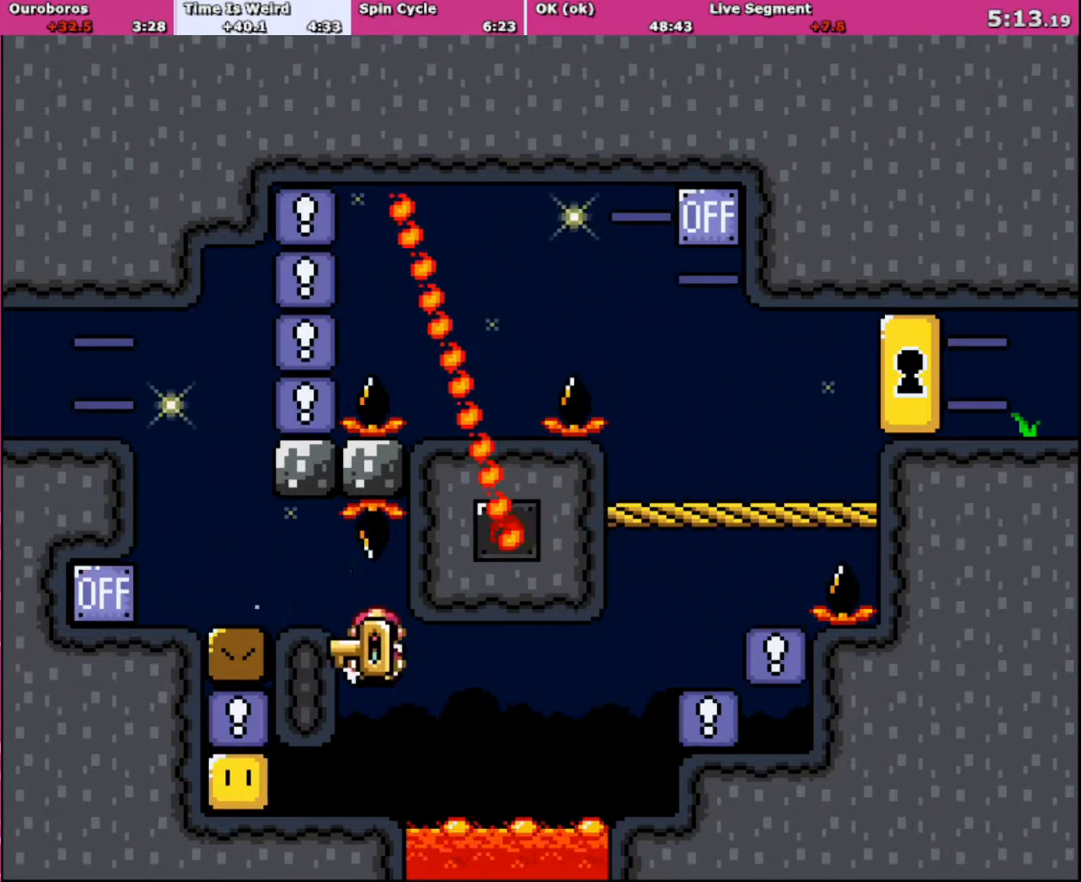
{"buttons": ["Y", "DPAD_RIGHT"], "events": [[34, "DPAD_LEFT", "down"], [34, "DPAD_RIGHT", "up"], [34, "DPAD_UP", "up"], [401, "DPAD_LEFT", "up"], [401, "DPAD_RIGHT", "down"]]}
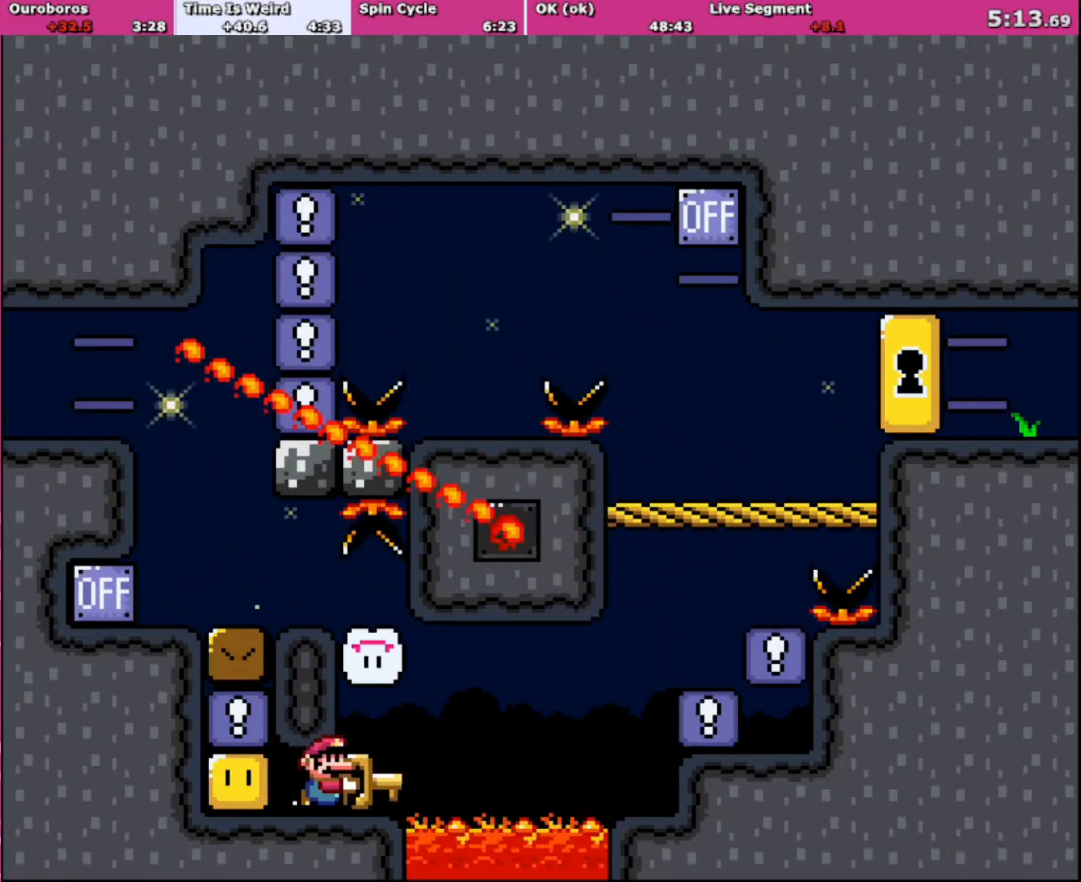
{"buttons": ["B", "Y", "DPAD_RIGHT"], "events": [[333, "B", "down"]]}
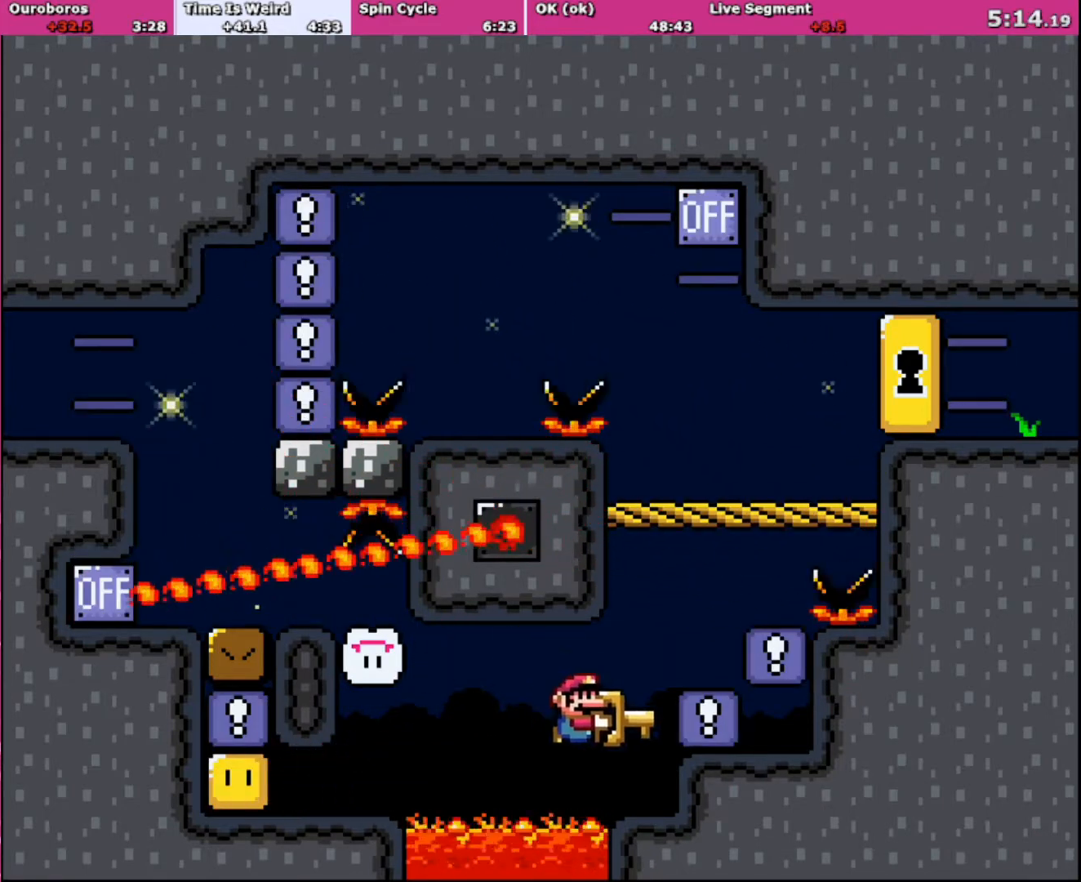
{"buttons": ["Y", "DPAD_RIGHT"], "events": [[167, "B", "up"], [301, "B", "down"], [367, "B", "up"]]}
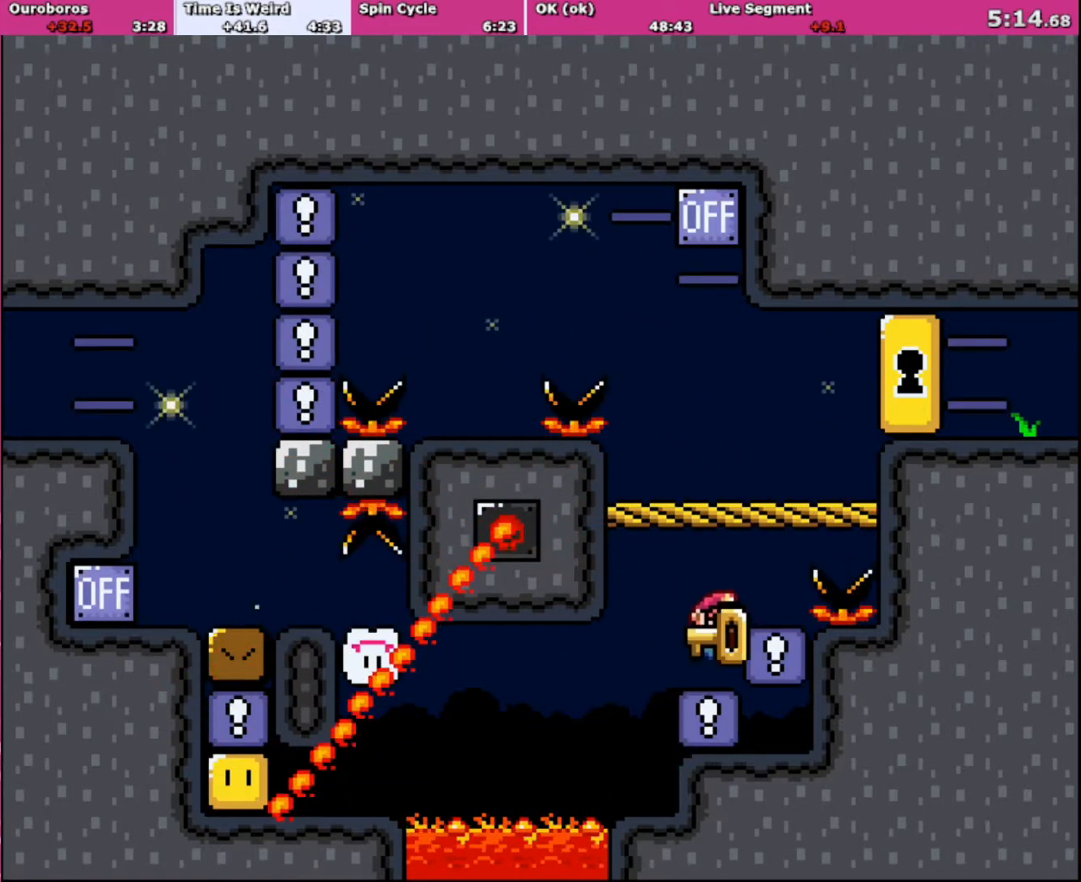
{"buttons": ["Y", "DPAD_RIGHT"], "events": [[100, "DPAD_UP", "down"], [167, "DPAD_LEFT", "down"], [167, "DPAD_RIGHT", "up"], [167, "DPAD_UP", "up"], [267, "B", "down"], [267, "DPAD_LEFT", "up"], [434, "DPAD_RIGHT", "down"], [467, "B", "up"]]}
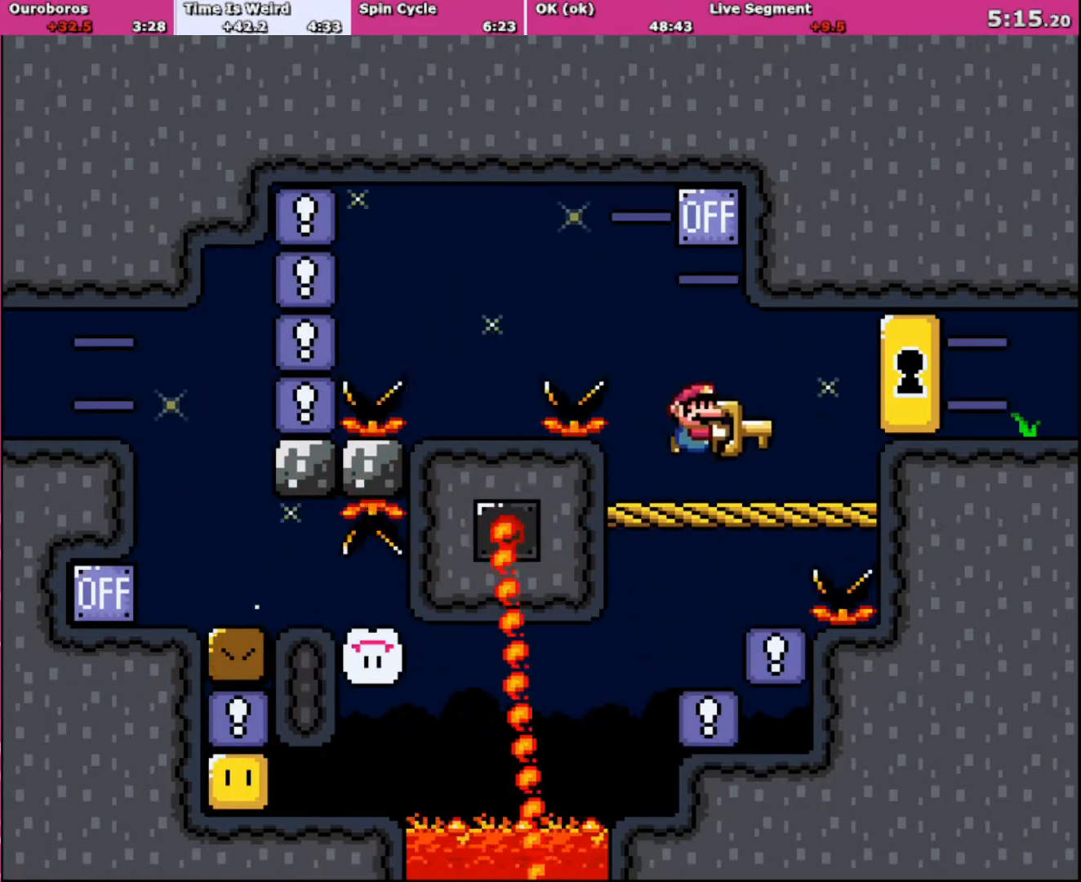
{"buttons": ["B", "Y", "DPAD_RIGHT"], "events": [[367, "B", "down"]]}
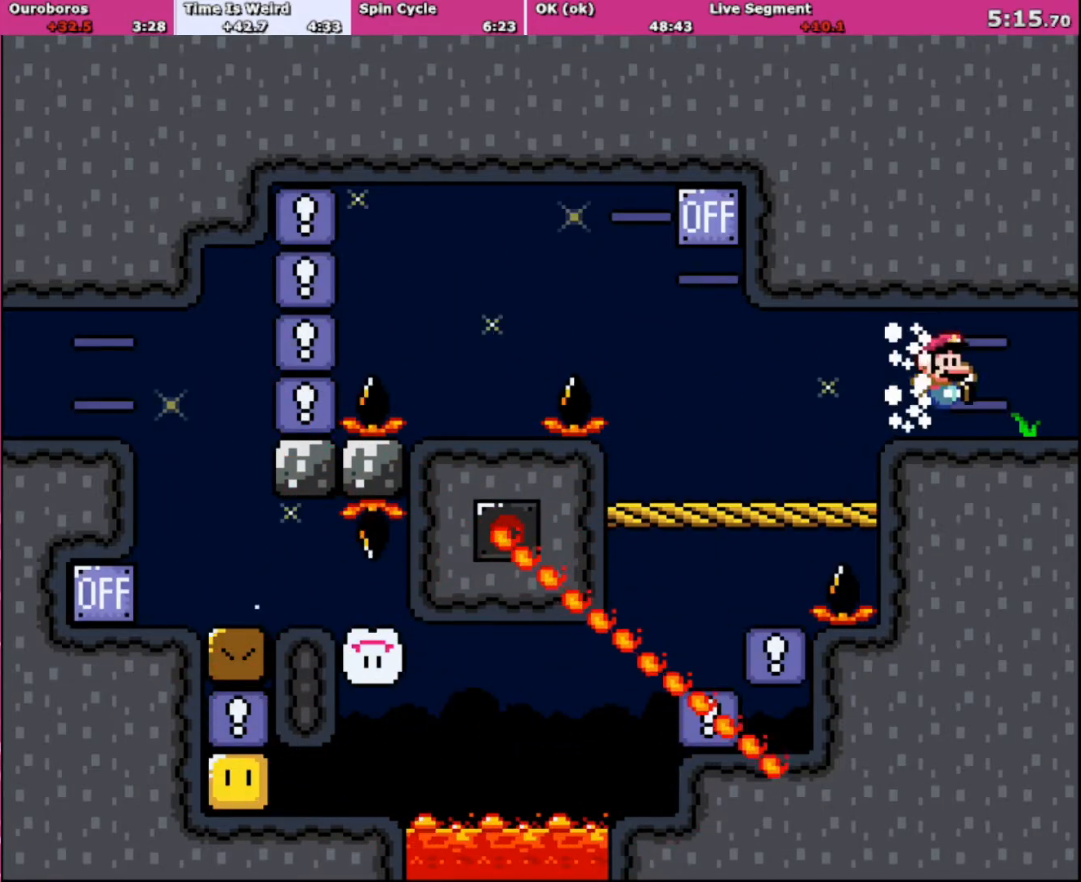
{"buttons": ["B", "Y", "DPAD_RIGHT"], "events": []}
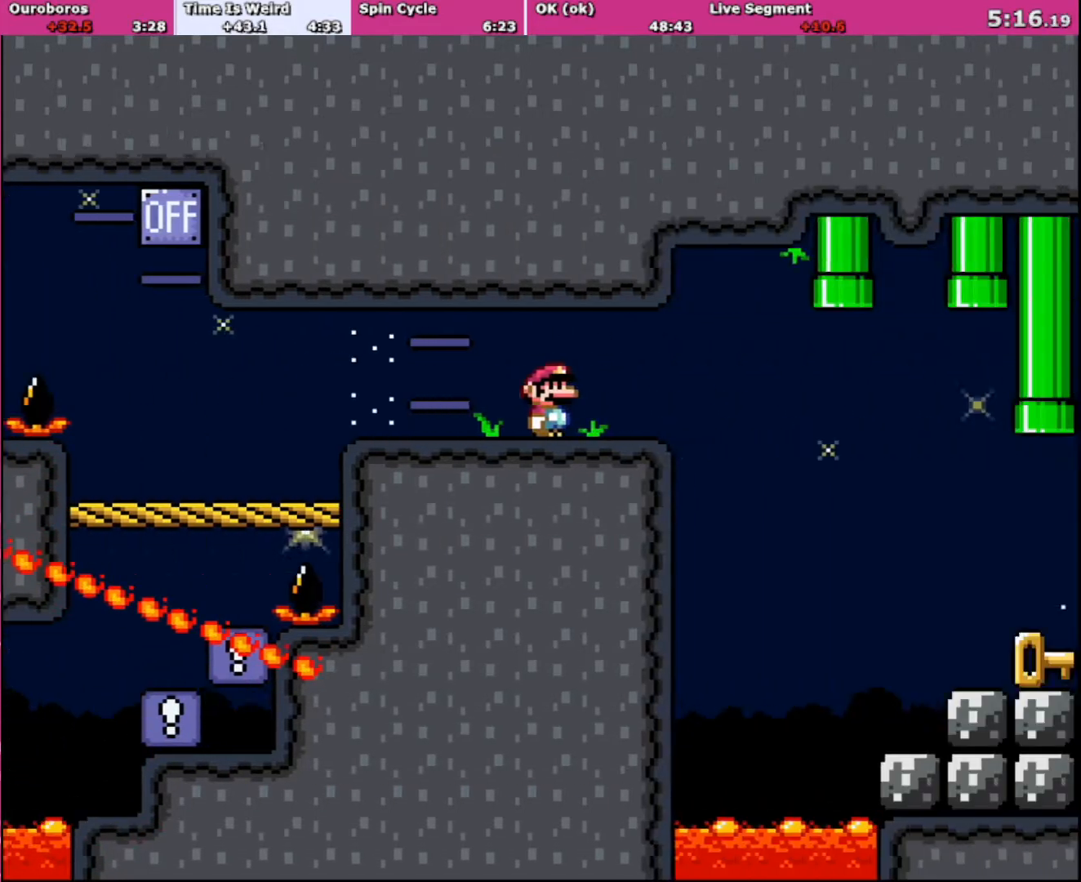
{"buttons": ["B", "Y", "DPAD_RIGHT"], "events": []}
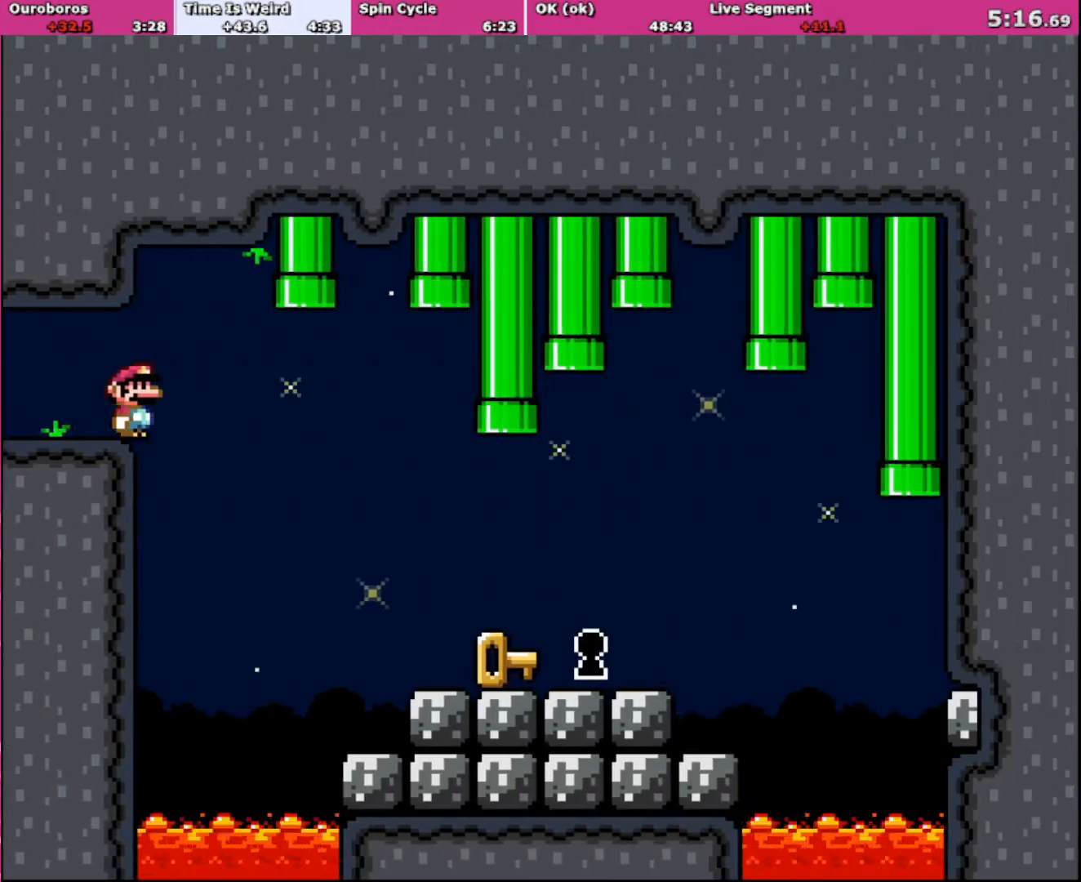
{"buttons": ["B", "Y", "DPAD_RIGHT"], "events": []}
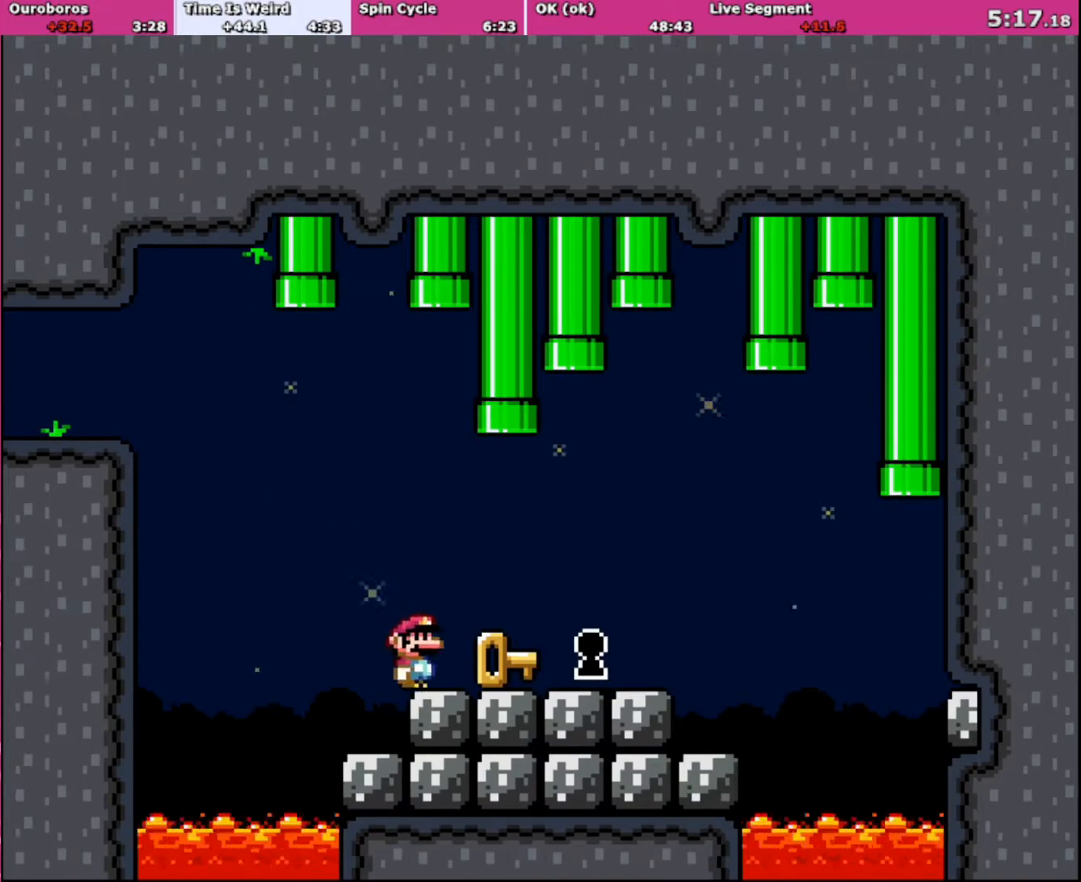
{"buttons": ["B", "Y", "DPAD_RIGHT"], "events": []}
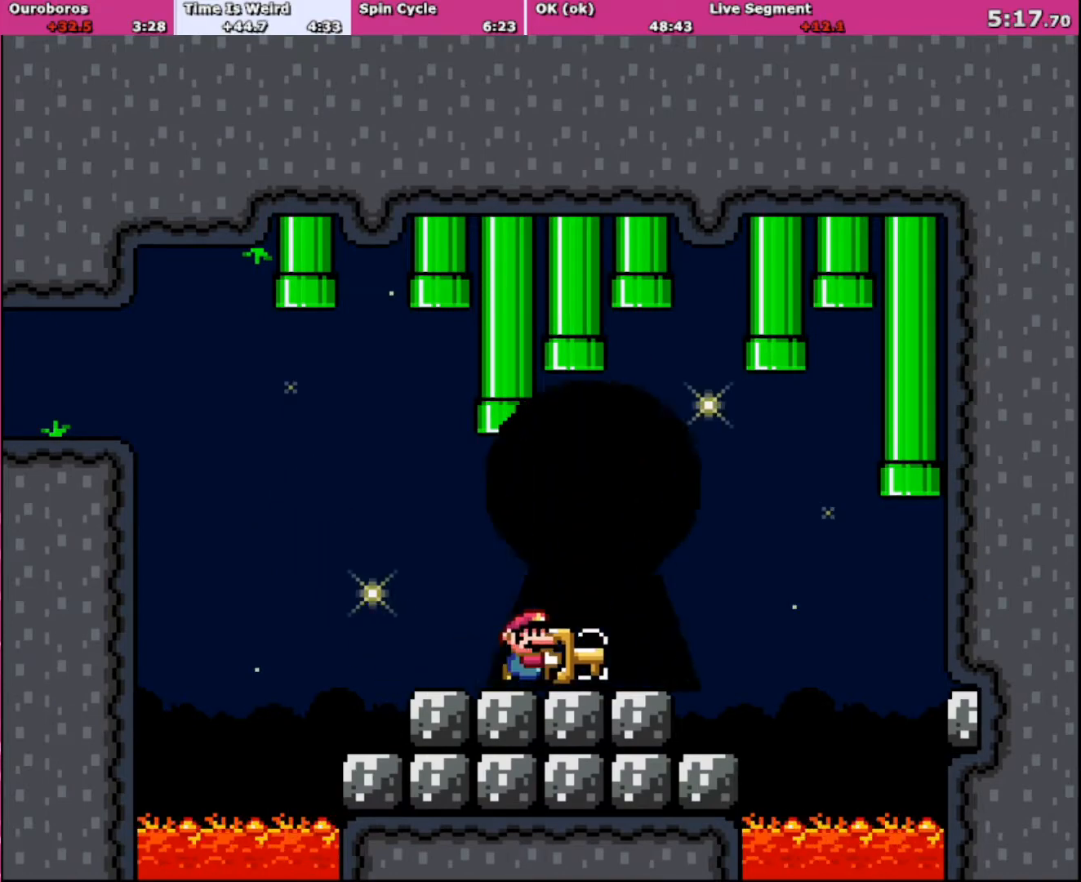
{"buttons": [], "events": [[500, "B", "up"], [500, "DPAD_RIGHT", "up"], [500, "Y", "up"]]}